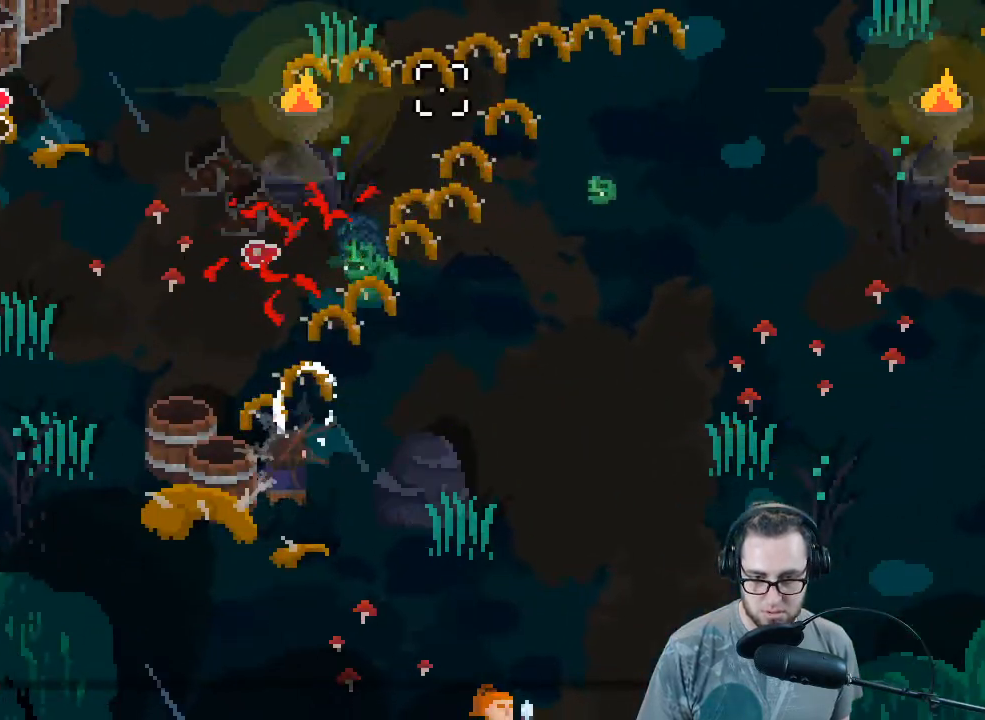
Gameplay with a controller (Xbox layout); each line is a JSON object with the inputs held at the frame after it. "events" lists button and stick changes between this image and that frame as [ms after this image, input, new state], when the widget could be followed in between.
{"buttons": ["R2"], "left_stick": "center", "right_stick": "up-right", "events": [[100, "R2", "down"], [233, "R2", "up"], [300, "R2", "down"], [433, "R2", "up"], [500, "R2", "down"]]}
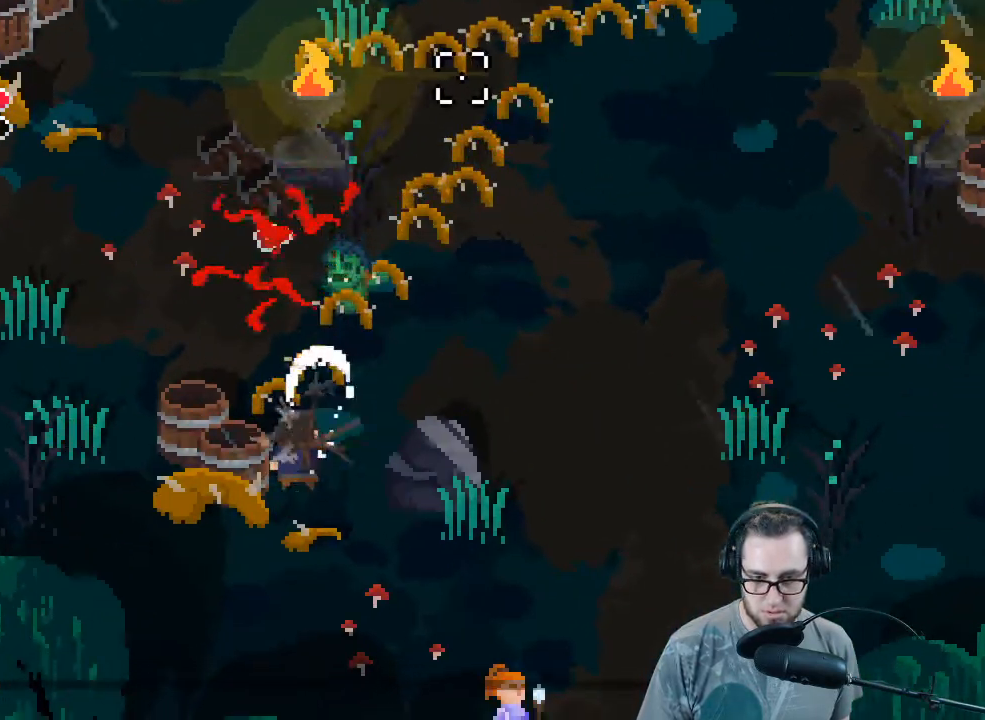
{"buttons": [], "left_stick": "down", "right_stick": "up-right", "events": [[33, "left_stick", "down-right"], [67, "R2", "up"], [333, "left_stick", "down"]]}
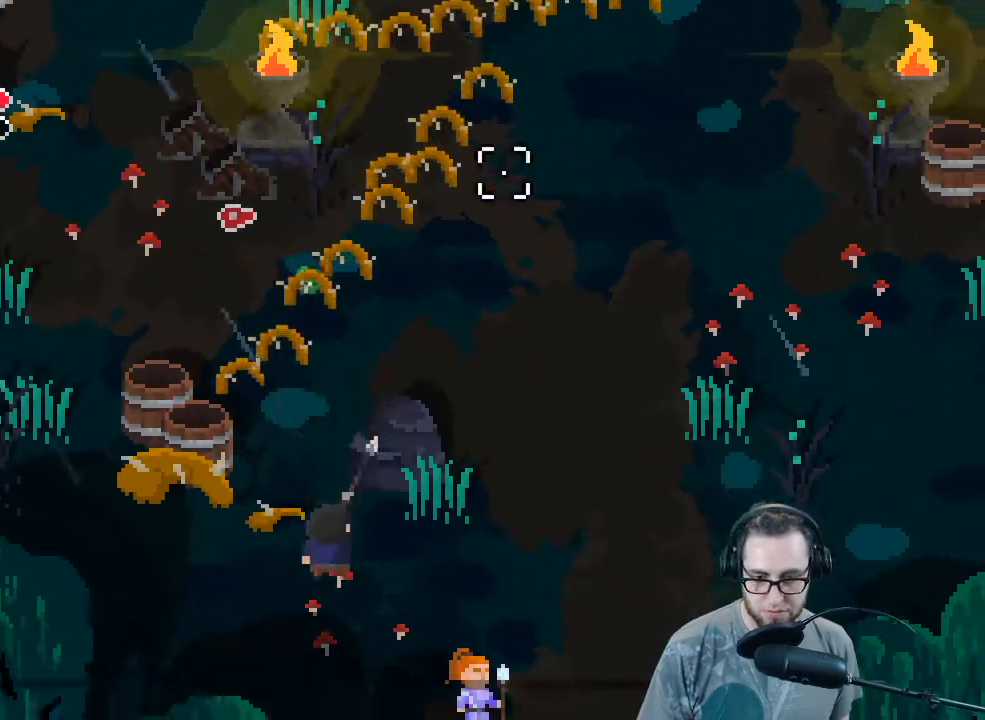
{"buttons": [], "left_stick": "up-right", "right_stick": "center", "events": [[33, "right_stick", "center"], [100, "left_stick", "down-right"], [200, "left_stick", "right"], [500, "left_stick", "up-right"]]}
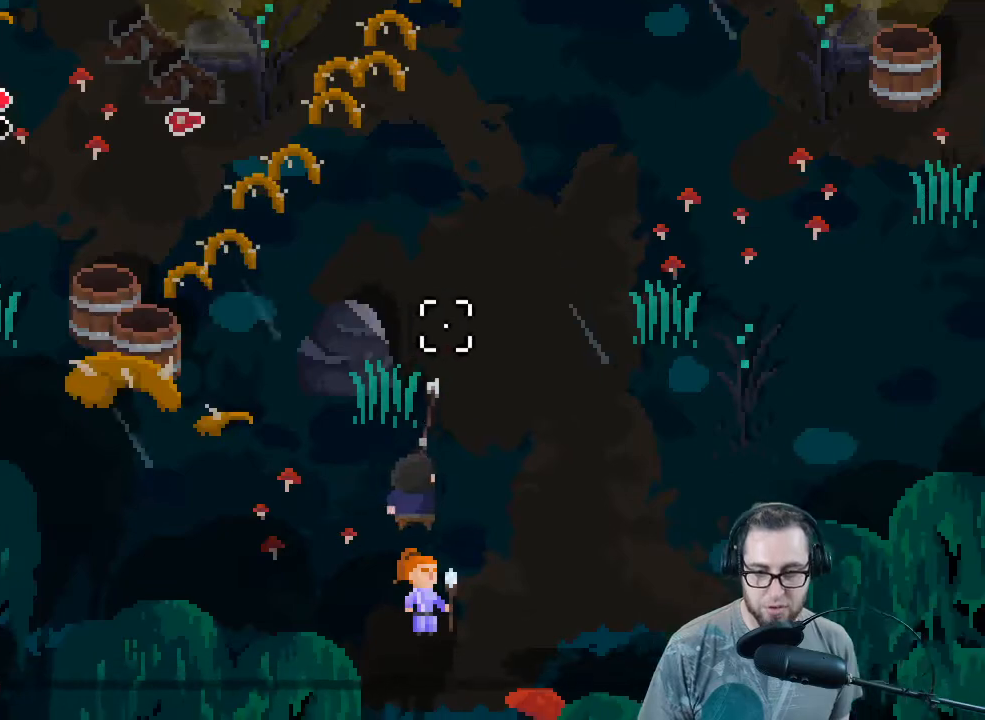
{"buttons": ["X"], "left_stick": "center", "right_stick": "center", "events": [[367, "X", "down"], [400, "left_stick", "center"]]}
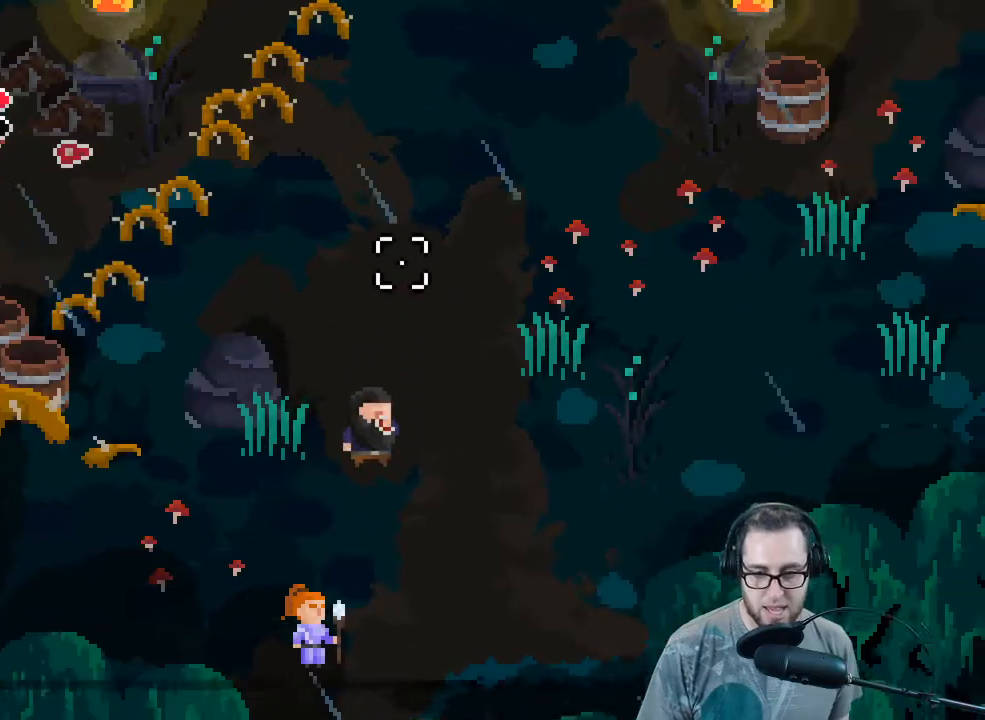
{"buttons": ["X"], "left_stick": "center", "right_stick": "center", "events": []}
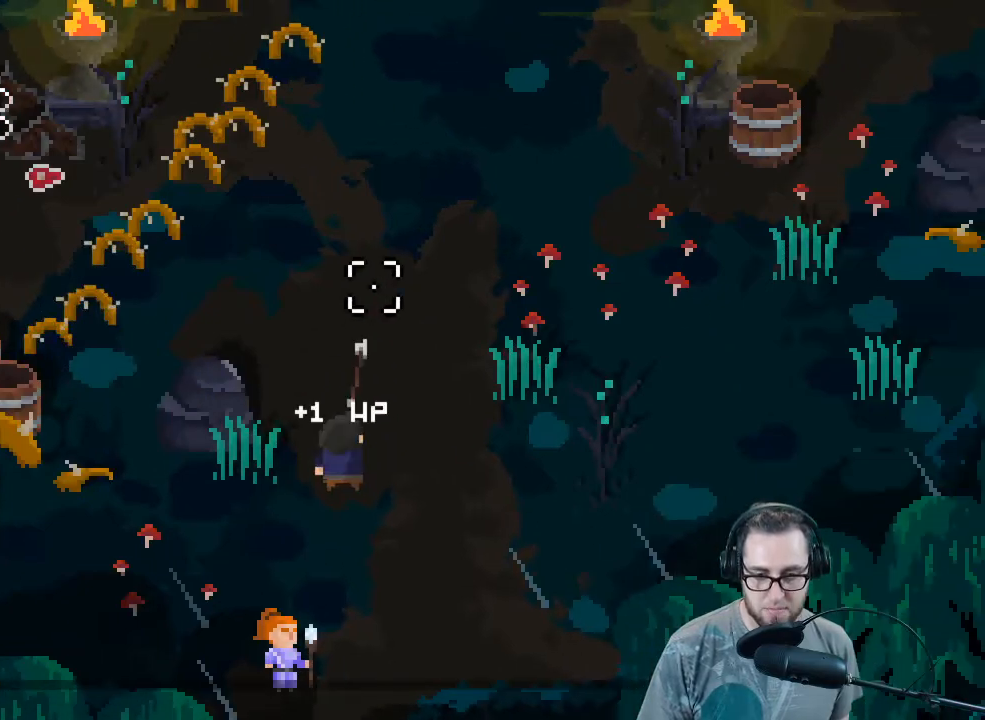
{"buttons": [], "left_stick": "up", "right_stick": "up", "events": [[133, "left_stick", "up"], [267, "X", "up"], [467, "right_stick", "up"]]}
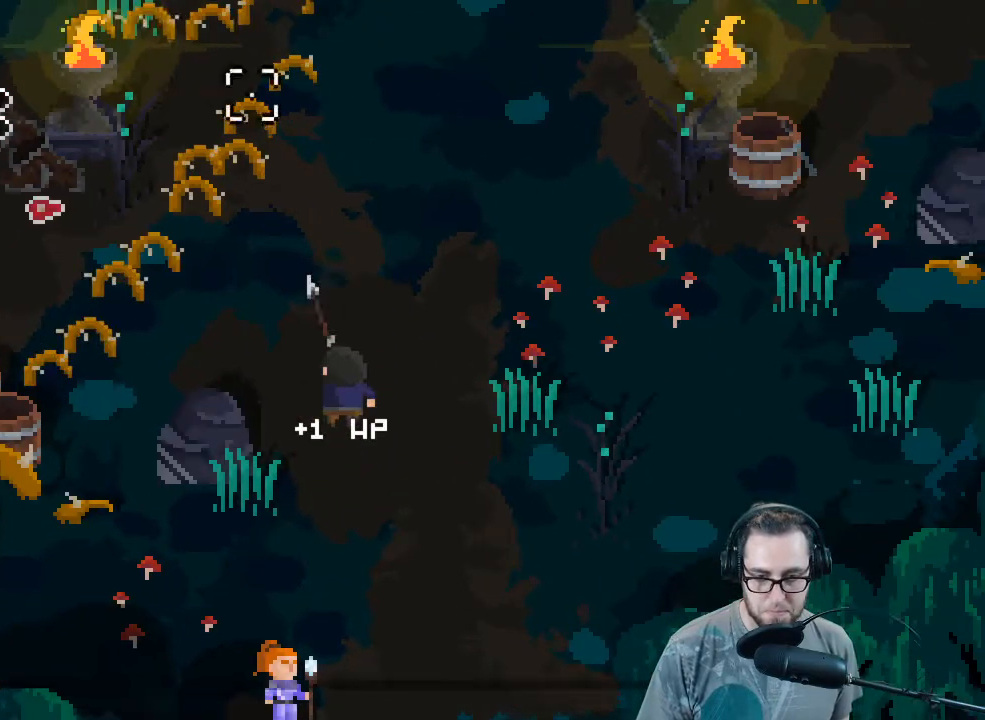
{"buttons": [], "left_stick": "up", "right_stick": "up", "events": []}
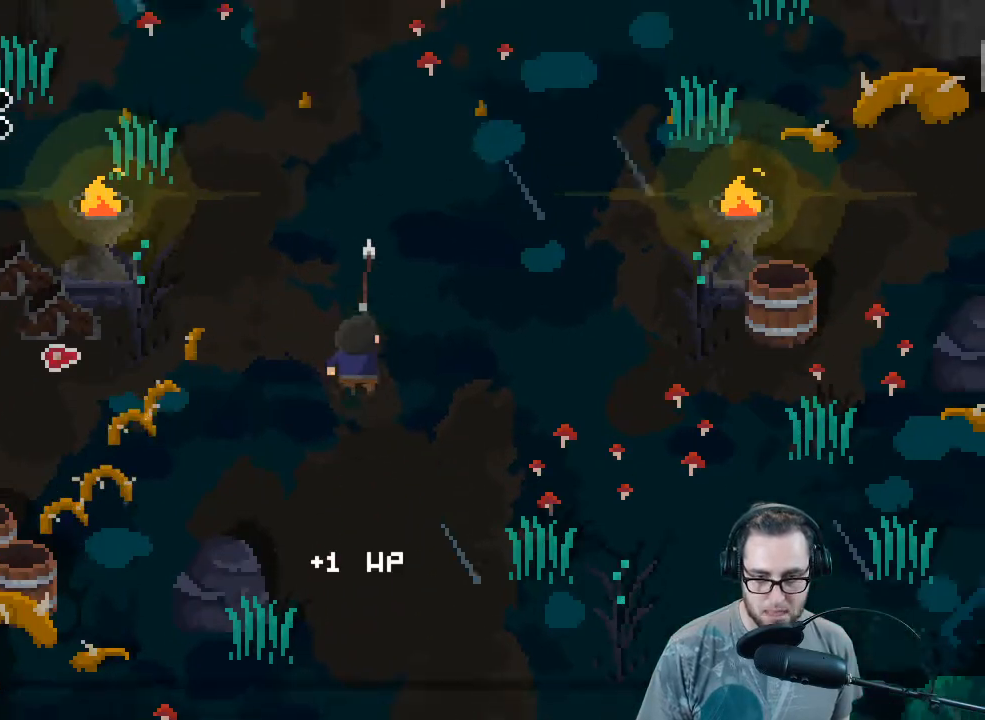
{"buttons": [], "left_stick": "up-left", "right_stick": "up", "events": [[200, "R2", "down"], [367, "R2", "up"], [400, "left_stick", "up-left"]]}
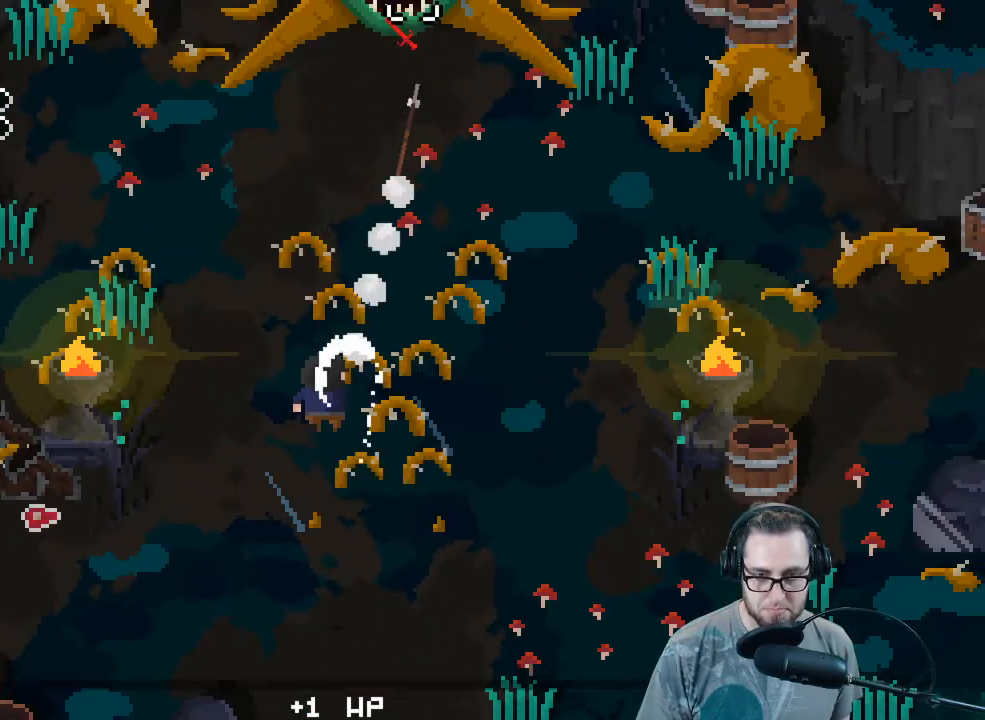
{"buttons": ["R2"], "left_stick": "up-left", "right_stick": "up", "events": [[233, "R2", "down"], [367, "R2", "up"], [467, "R2", "down"]]}
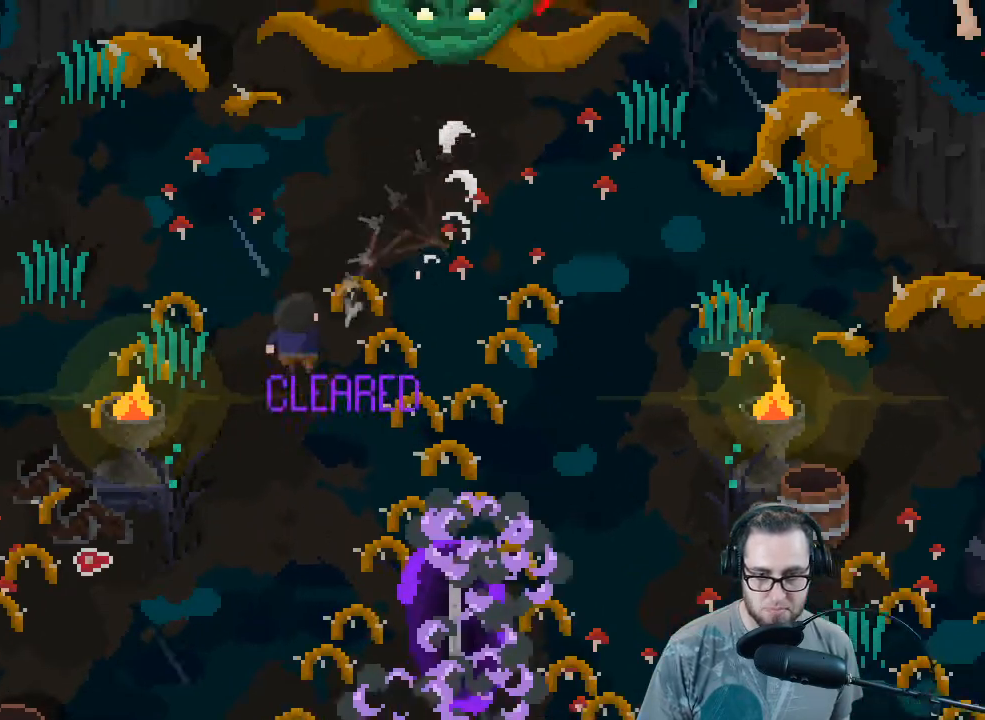
{"buttons": [], "left_stick": "down", "right_stick": "up-right", "events": [[100, "R2", "up"], [333, "left_stick", "down-left"], [333, "right_stick", "up-right"], [400, "left_stick", "down"]]}
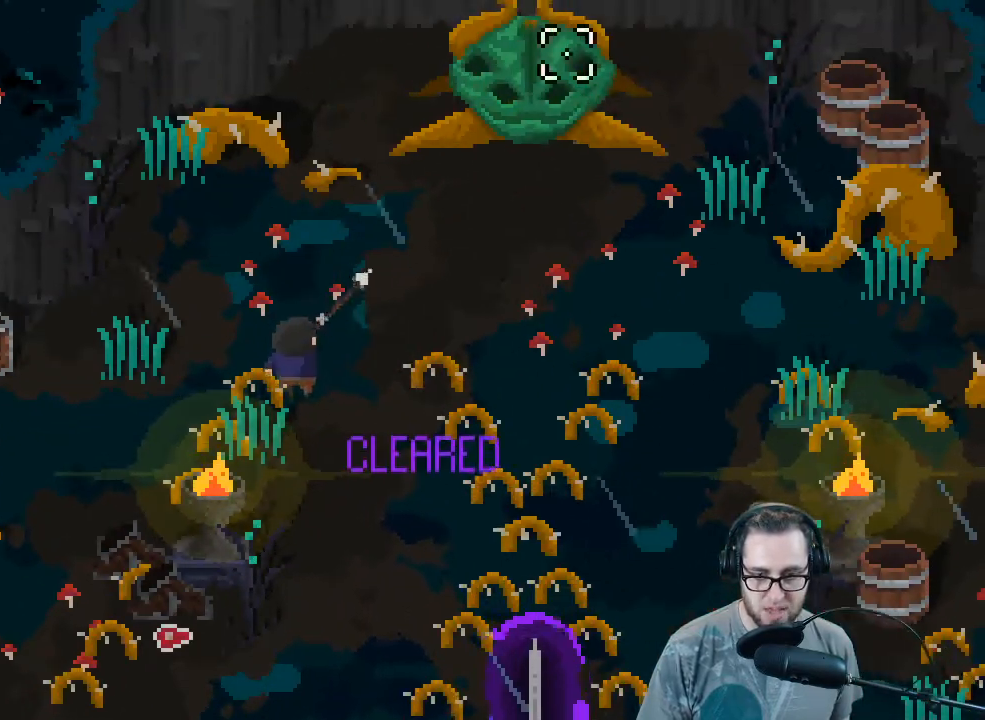
{"buttons": [], "left_stick": "down", "right_stick": "down", "events": [[33, "left_stick", "down-right"], [100, "right_stick", "center"], [233, "left_stick", "down"], [467, "right_stick", "down"]]}
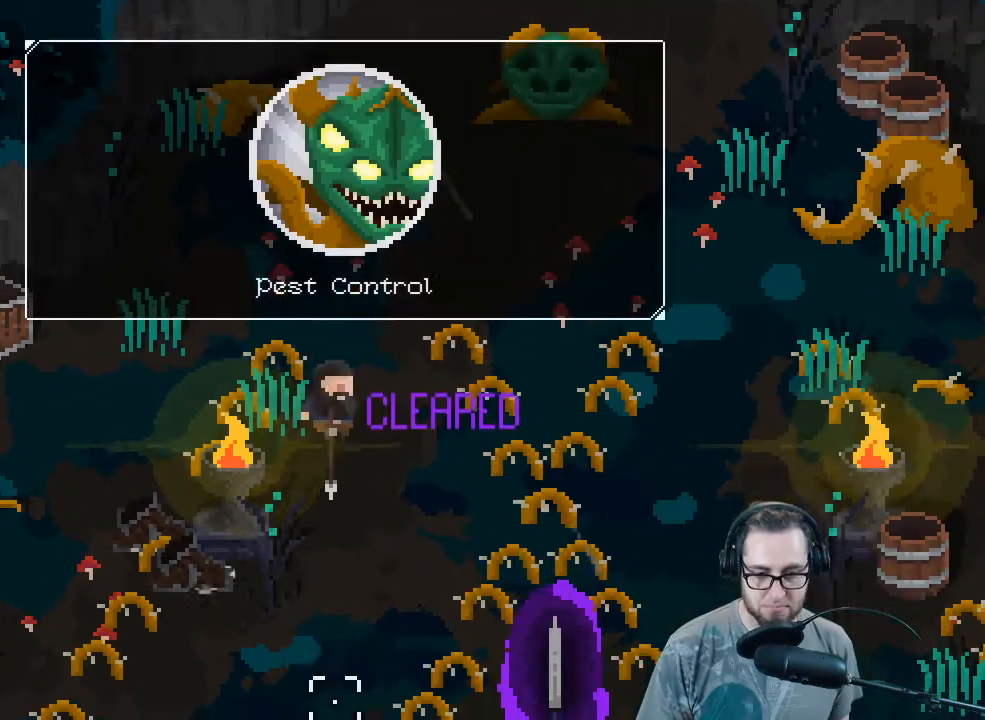
{"buttons": [], "left_stick": "down-left", "right_stick": "left", "events": [[200, "right_stick", "down-left"], [467, "right_stick", "left"], [500, "left_stick", "down-left"]]}
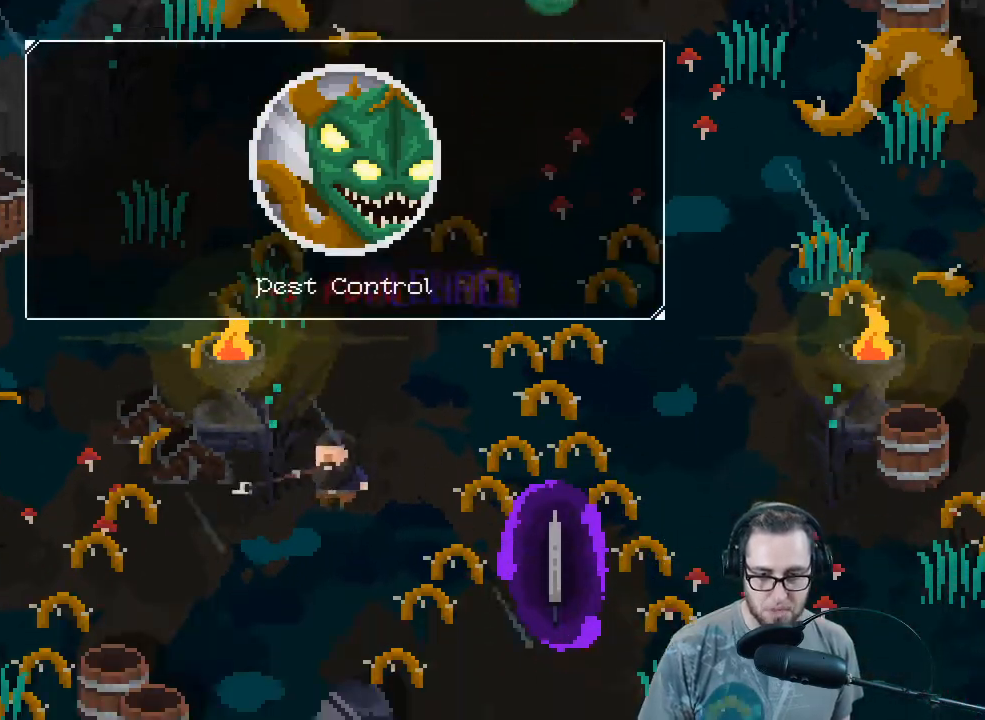
{"buttons": [], "left_stick": "up-left", "right_stick": "up-left", "events": [[100, "left_stick", "left"], [233, "right_stick", "up-left"], [267, "left_stick", "up-left"]]}
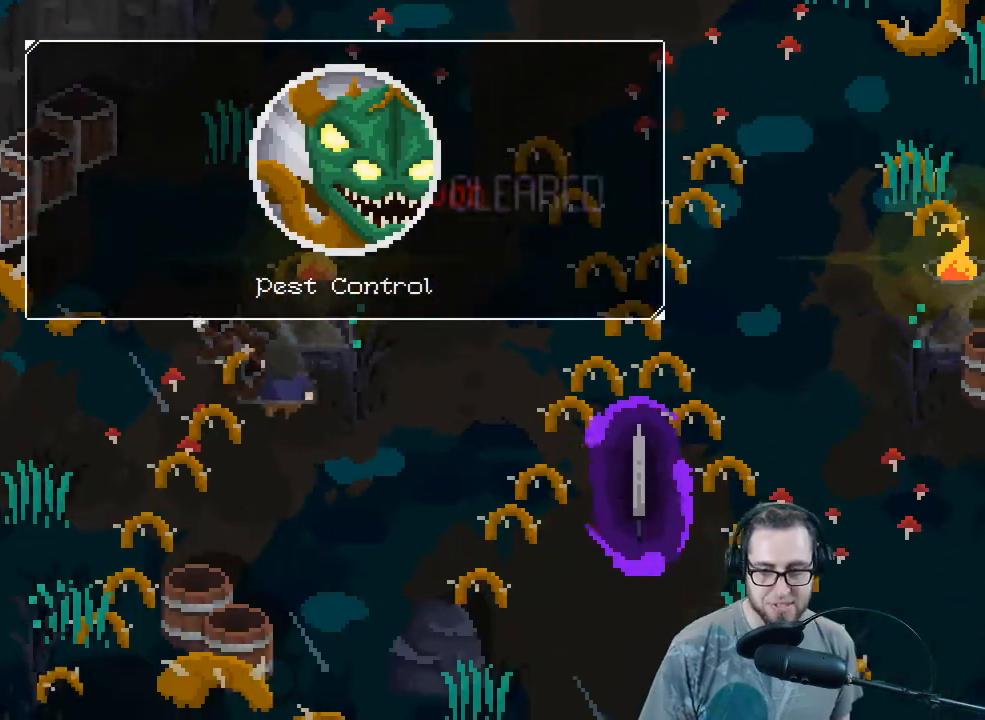
{"buttons": [], "left_stick": "up-left", "right_stick": "up-left", "events": [[233, "L1", "down"], [333, "L1", "up"]]}
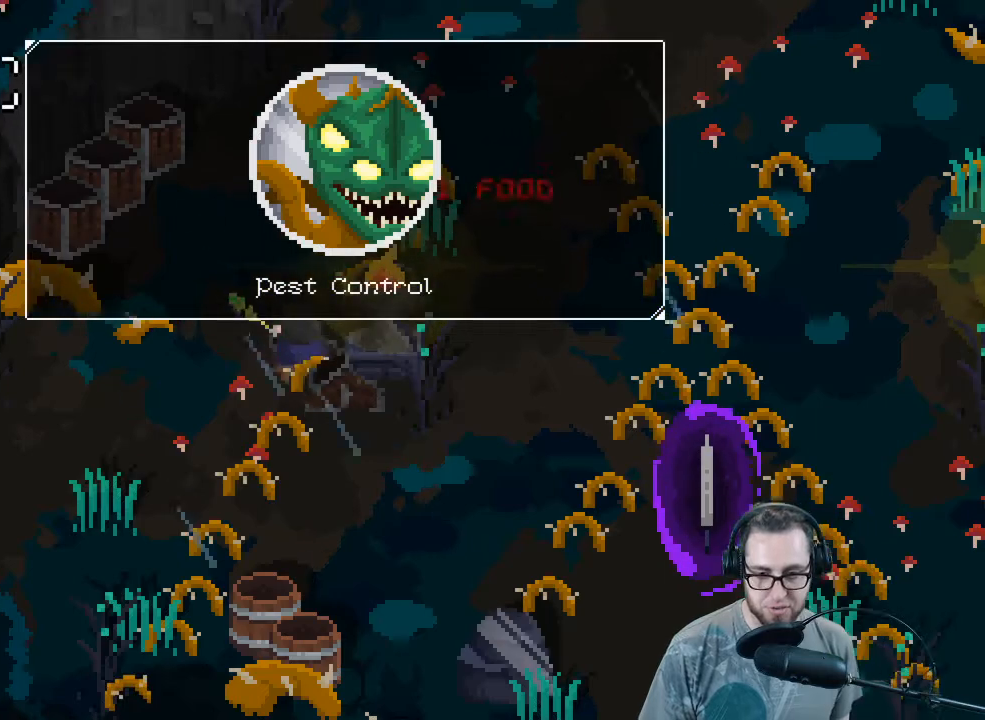
{"buttons": [], "left_stick": "up-left", "right_stick": "up-left", "events": [[33, "R2", "down"], [200, "R2", "up"]]}
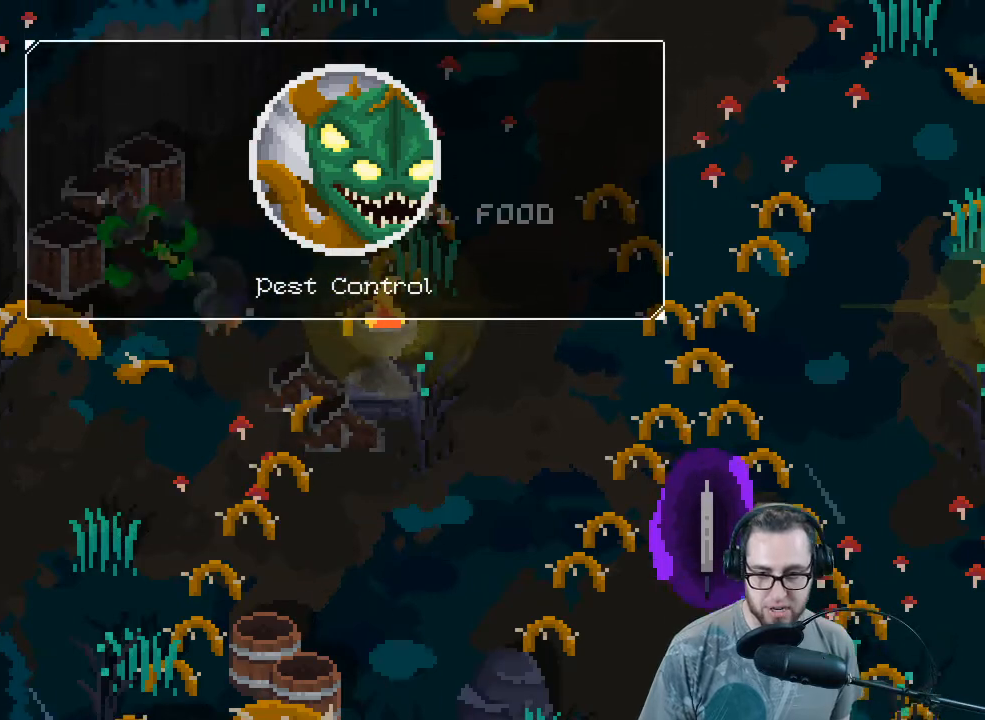
{"buttons": [], "left_stick": "down", "right_stick": "up-left", "events": [[133, "left_stick", "up"], [267, "R2", "down"], [333, "left_stick", "center"], [433, "R2", "up"], [467, "left_stick", "down"]]}
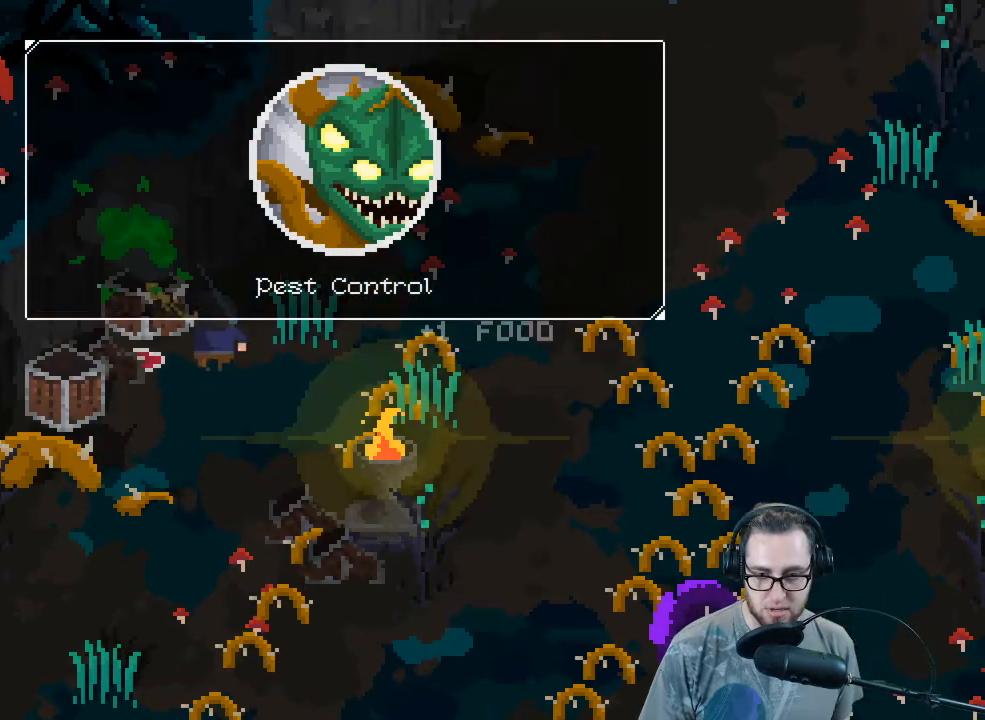
{"buttons": ["R2"], "left_stick": "center", "right_stick": "up-left", "events": [[200, "left_stick", "down-left"], [400, "R2", "down"], [467, "left_stick", "center"]]}
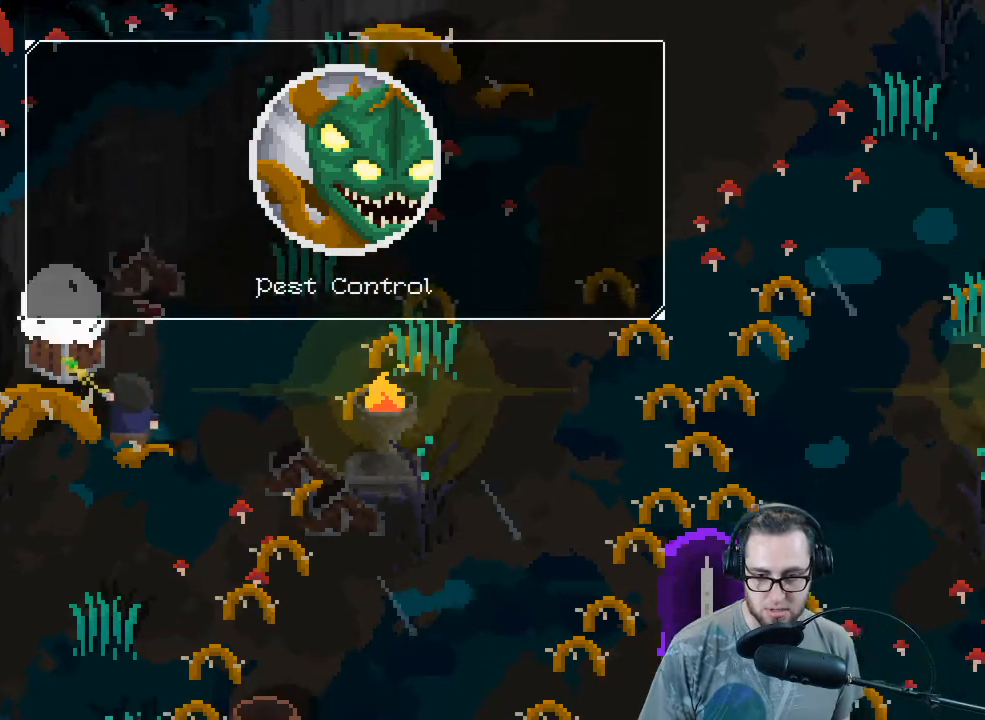
{"buttons": [], "left_stick": "up-right", "right_stick": "up-left", "events": [[67, "R2", "up"], [167, "left_stick", "up"], [300, "left_stick", "up-left"], [500, "left_stick", "up-right"]]}
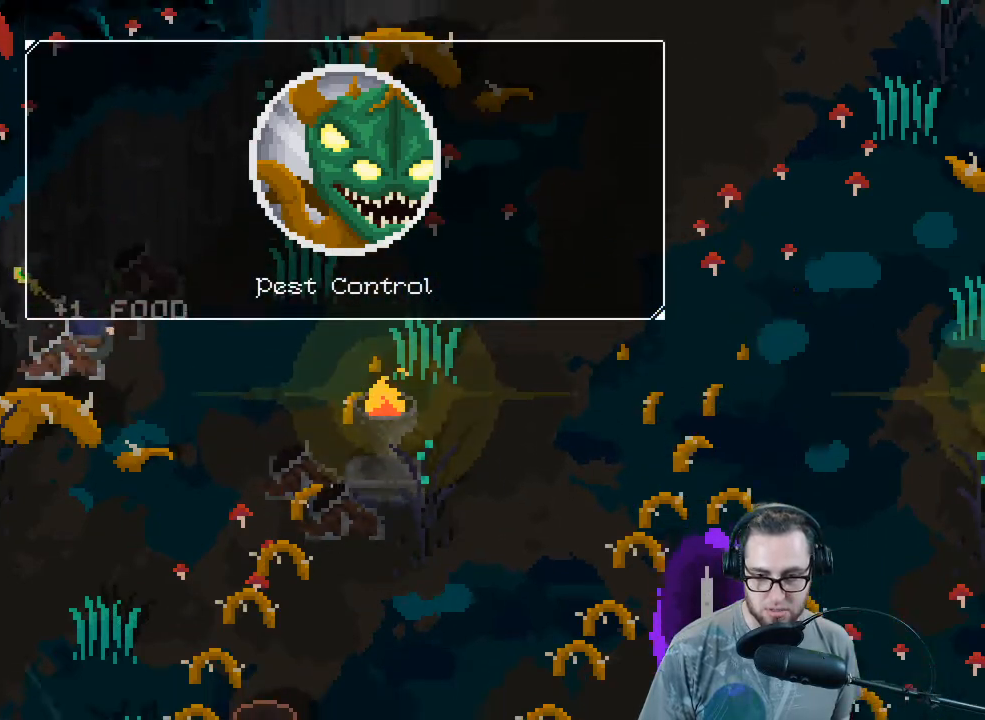
{"buttons": [], "left_stick": "down-right", "right_stick": "down-right", "events": [[100, "right_stick", "up"], [167, "left_stick", "right"], [300, "left_stick", "down-right"], [333, "right_stick", "down"], [500, "right_stick", "down-right"]]}
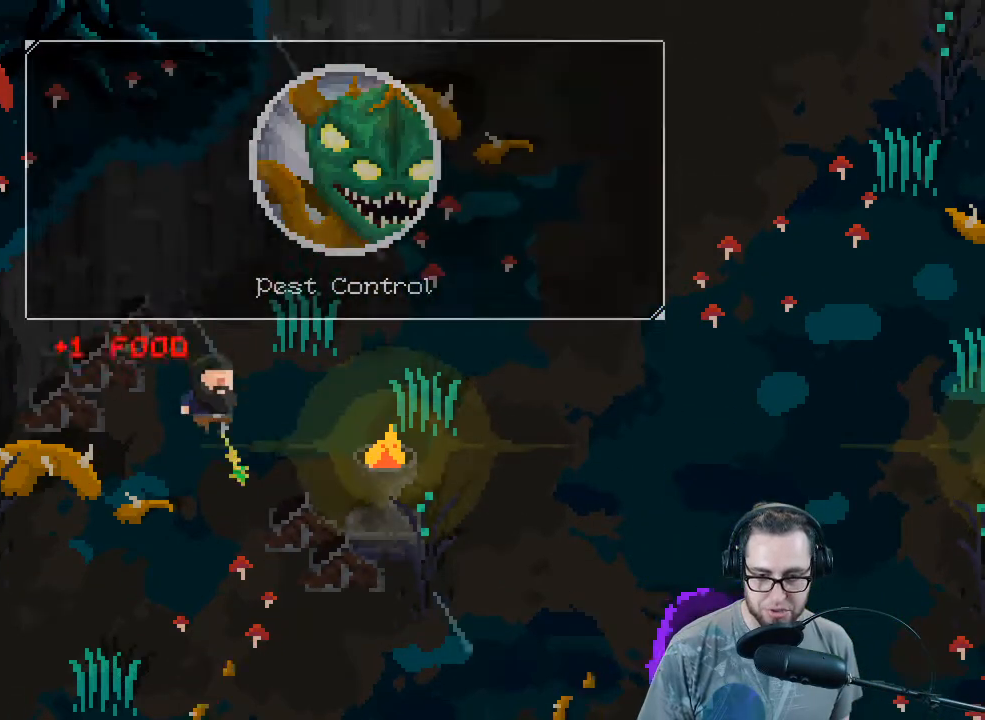
{"buttons": [], "left_stick": "down-right", "right_stick": "right", "events": [[500, "right_stick", "right"]]}
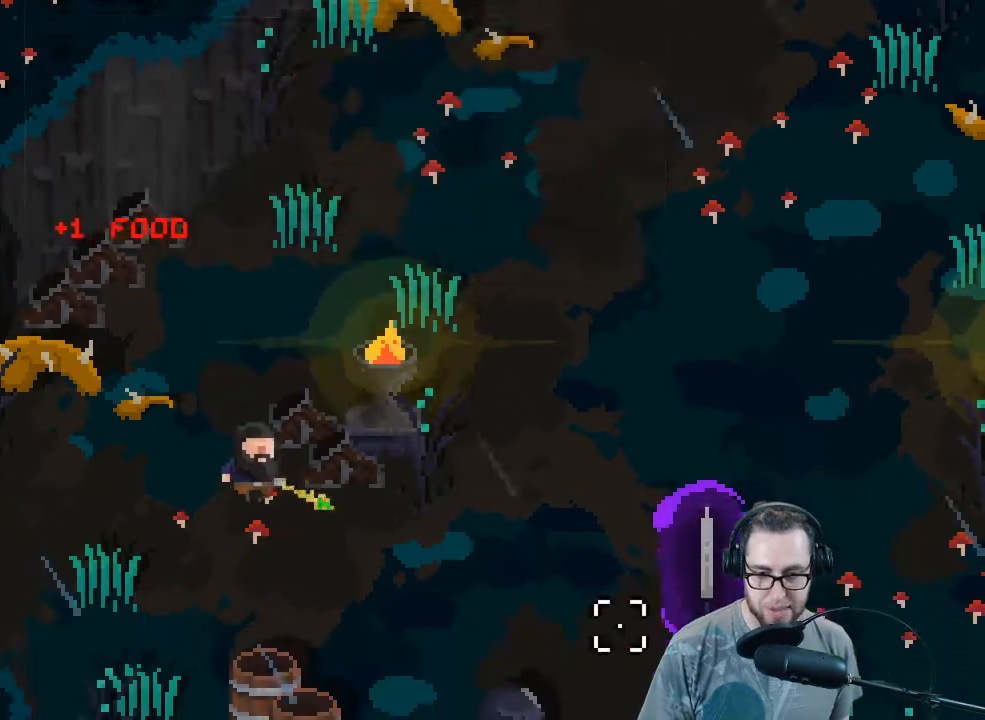
{"buttons": [], "left_stick": "right", "right_stick": "up-right", "events": [[300, "right_stick", "up-right"], [333, "left_stick", "right"]]}
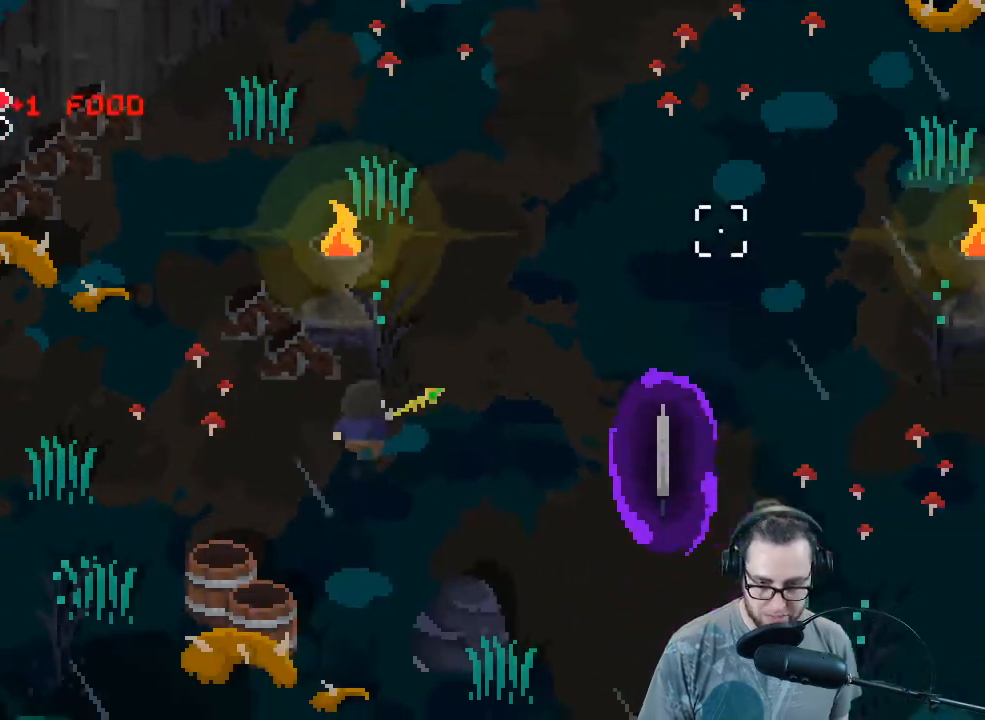
{"buttons": [], "left_stick": "down", "right_stick": "left", "events": [[67, "left_stick", "down"], [67, "right_stick", "down-right"], [133, "left_stick", "down-left"], [167, "right_stick", "down-left"], [300, "right_stick", "left"], [500, "left_stick", "down"]]}
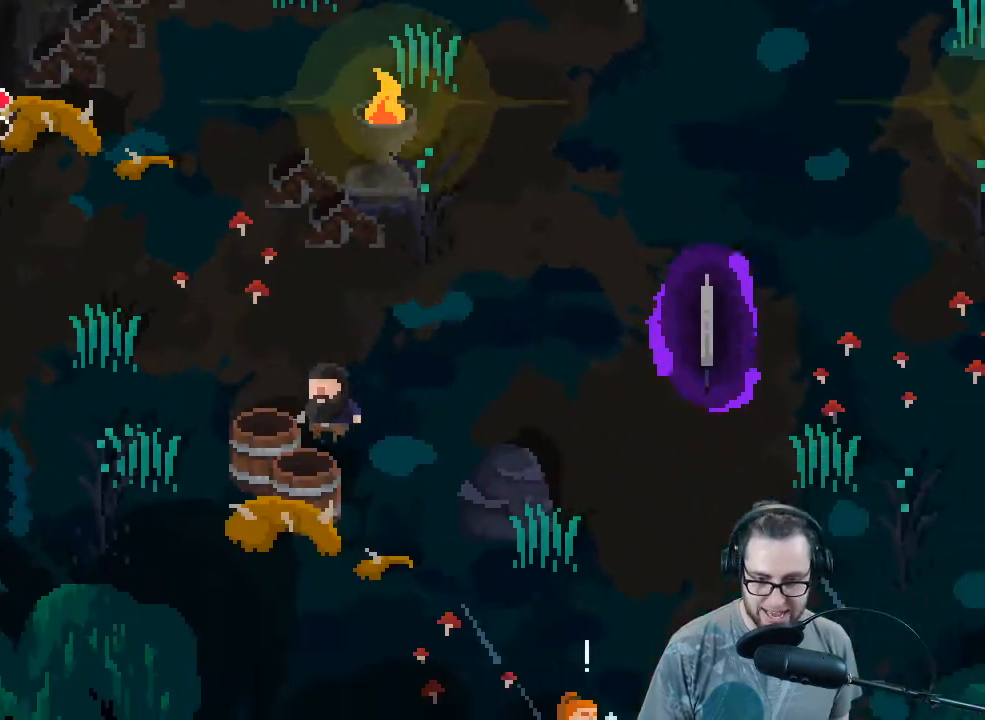
{"buttons": [], "left_stick": "center", "right_stick": "down-left", "events": [[67, "right_stick", "down-left"], [100, "left_stick", "center"], [133, "R2", "down"], [300, "R2", "up"]]}
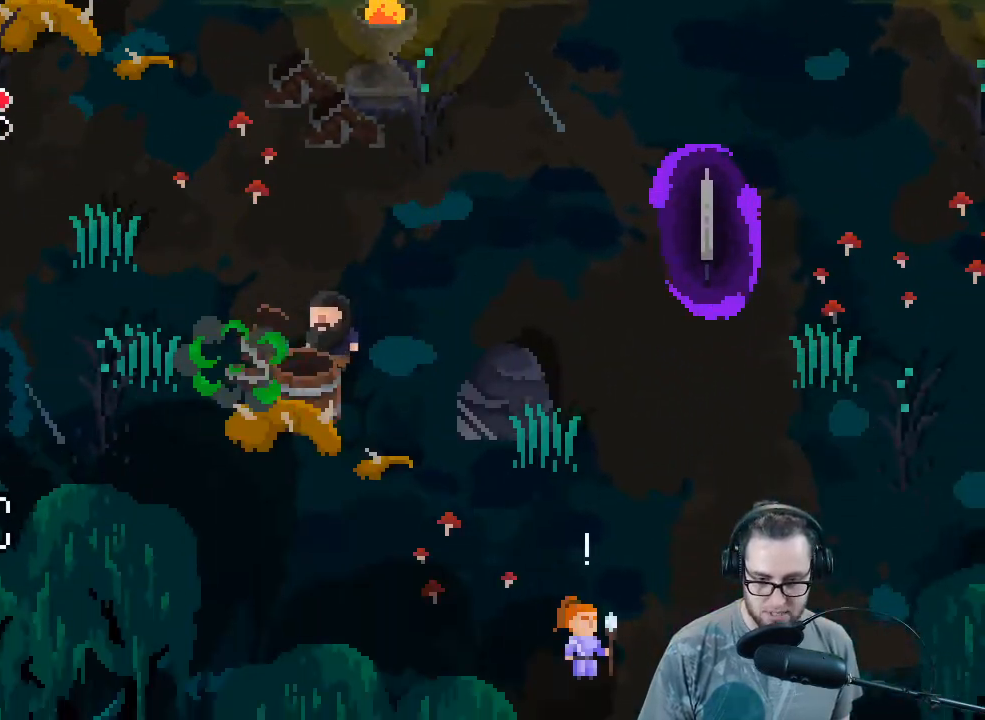
{"buttons": [], "left_stick": "center", "right_stick": "down-left", "events": [[233, "R2", "down"], [433, "R2", "up"]]}
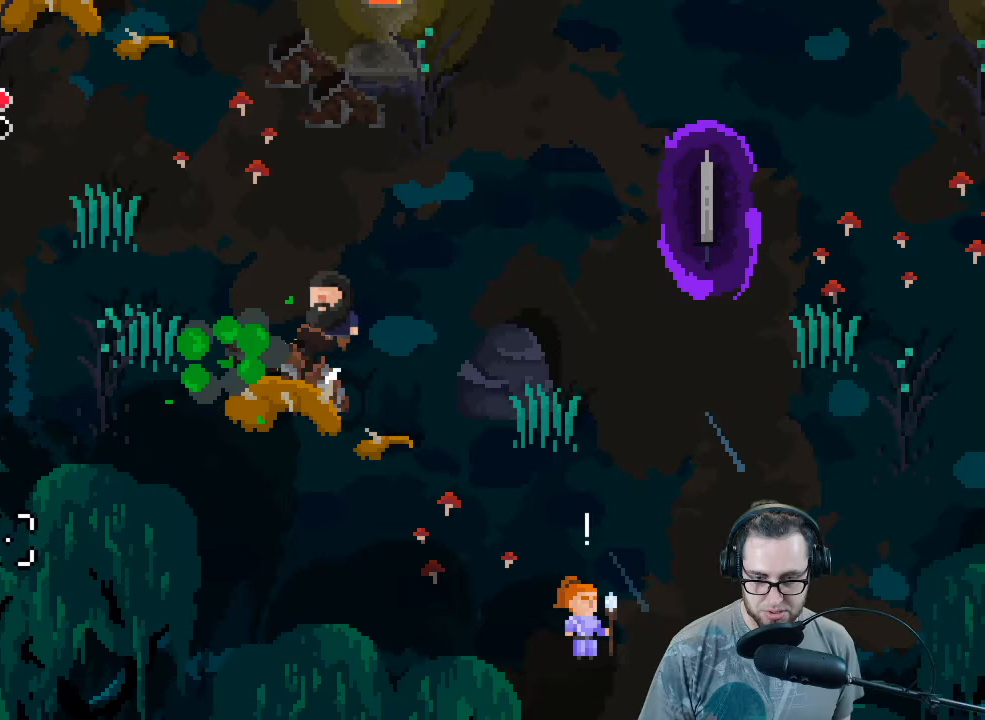
{"buttons": [], "left_stick": "up-right", "right_stick": "down-left", "events": [[167, "left_stick", "down-left"], [367, "left_stick", "down-right"], [500, "left_stick", "up-right"]]}
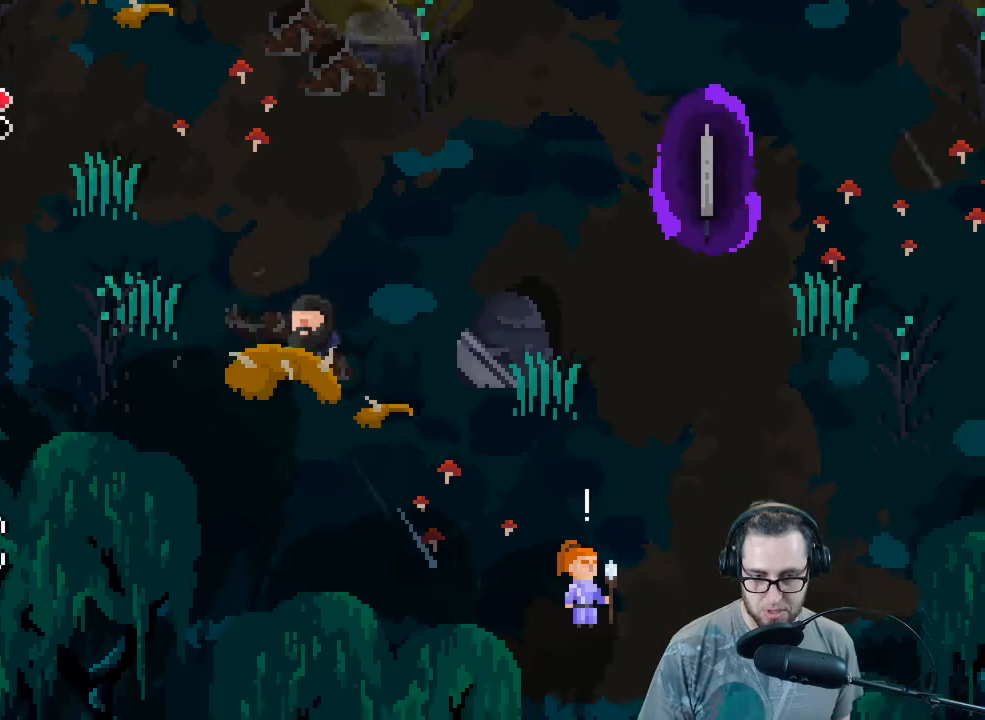
{"buttons": [], "left_stick": "up-right", "right_stick": "right", "events": [[133, "right_stick", "left"], [300, "right_stick", "up"], [400, "right_stick", "up-right"], [500, "right_stick", "right"]]}
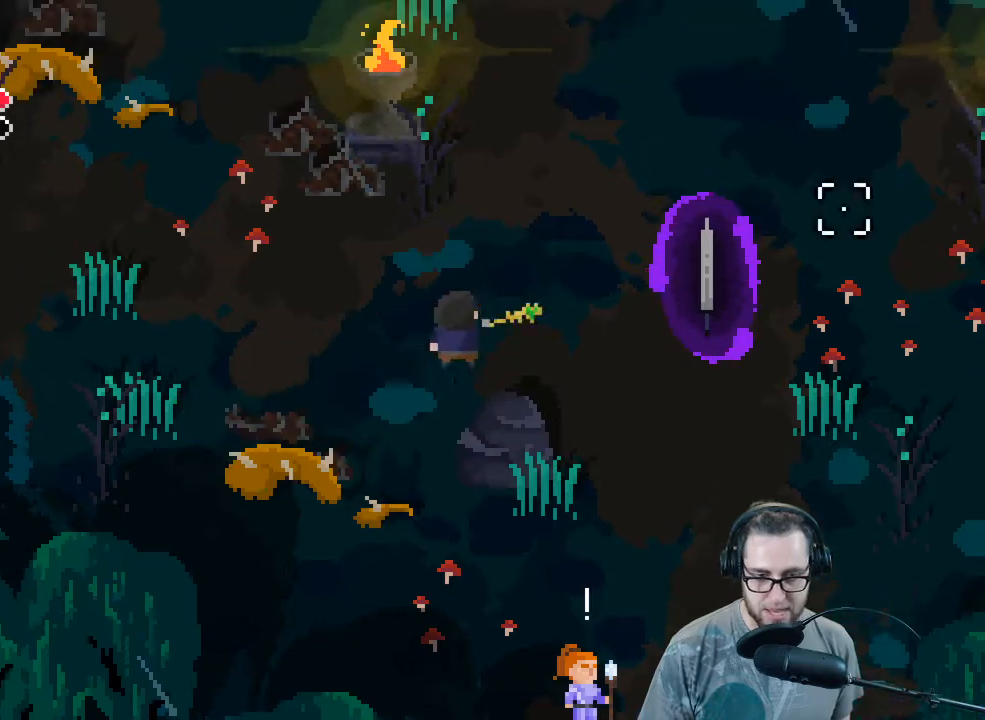
{"buttons": [], "left_stick": "right", "right_stick": "right", "events": [[333, "left_stick", "right"]]}
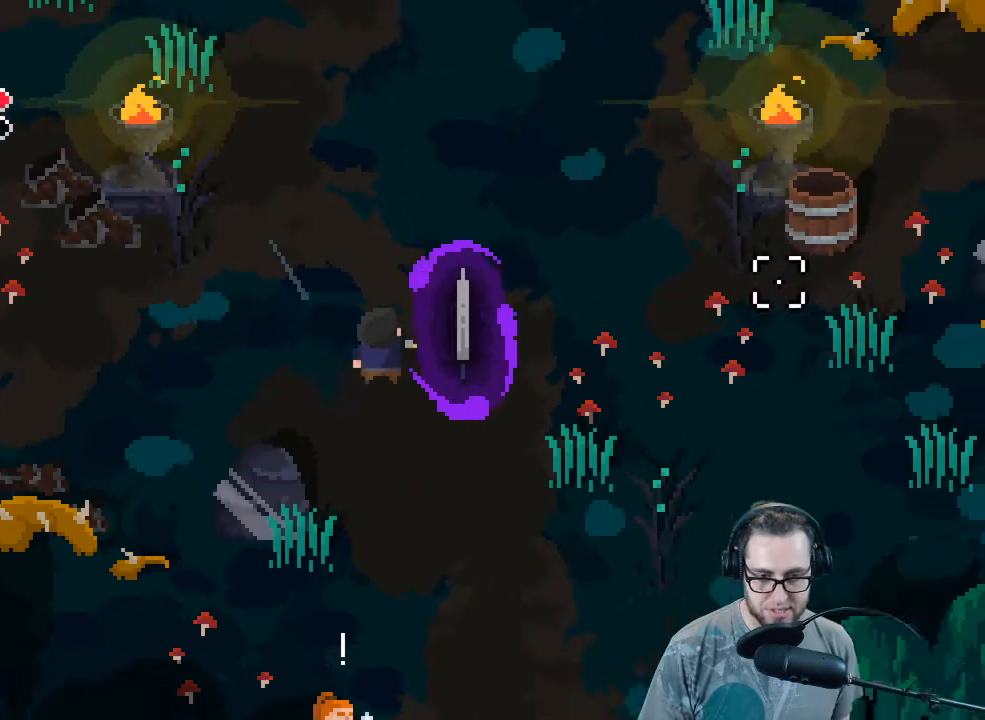
{"buttons": [], "left_stick": "down-right", "right_stick": "right", "events": [[333, "left_stick", "down-right"]]}
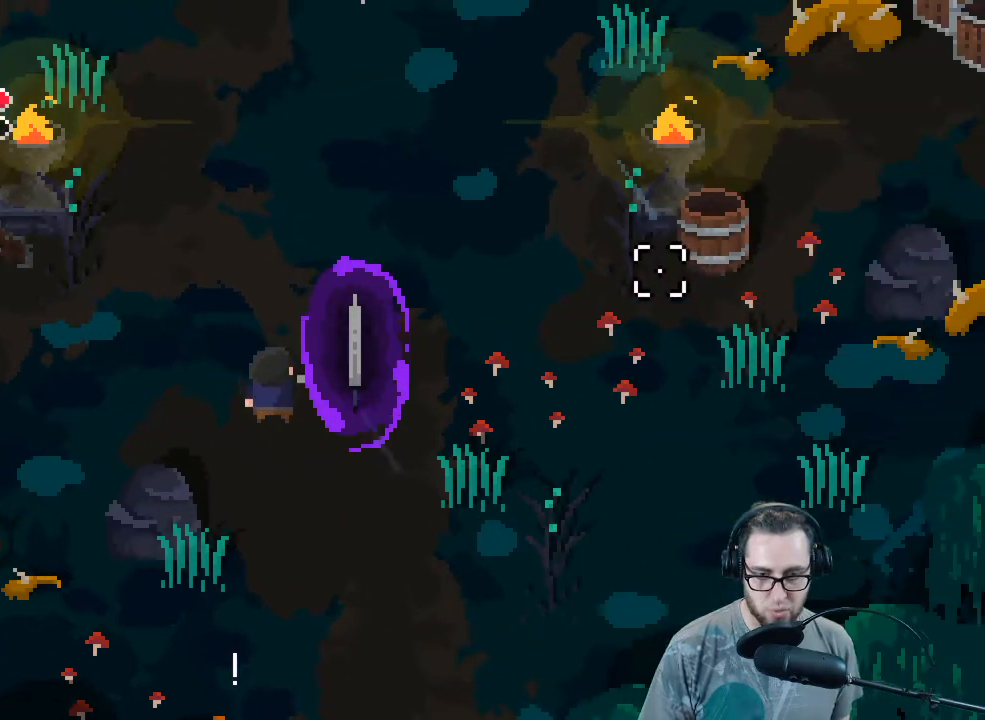
{"buttons": [], "left_stick": "center", "right_stick": "right", "events": [[67, "left_stick", "center"]]}